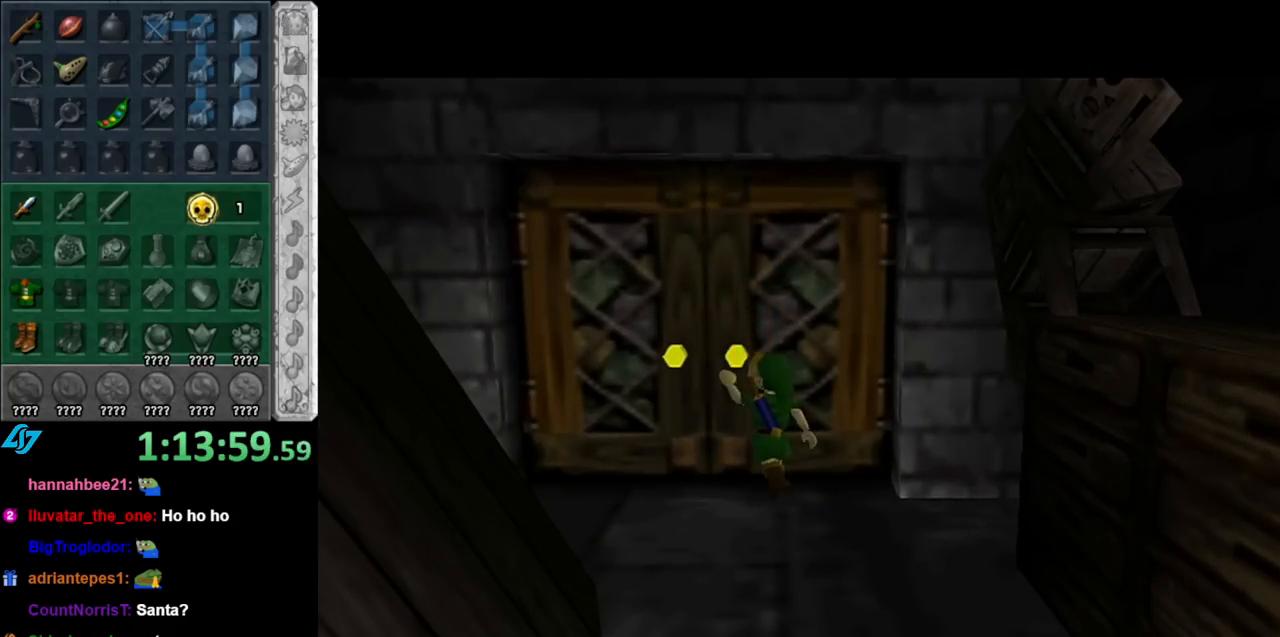
Gameplay with a controller (Nintendo layout); each line is a JSON object with the inputs held at the frame after it. "events" lists button and stick changes between this image and that frame as [ms after this image, input, new state], when the widget could be followed in between. Not read: L3 R3.
{"buttons": [], "left_stick": "center", "right_stick": "center", "events": []}
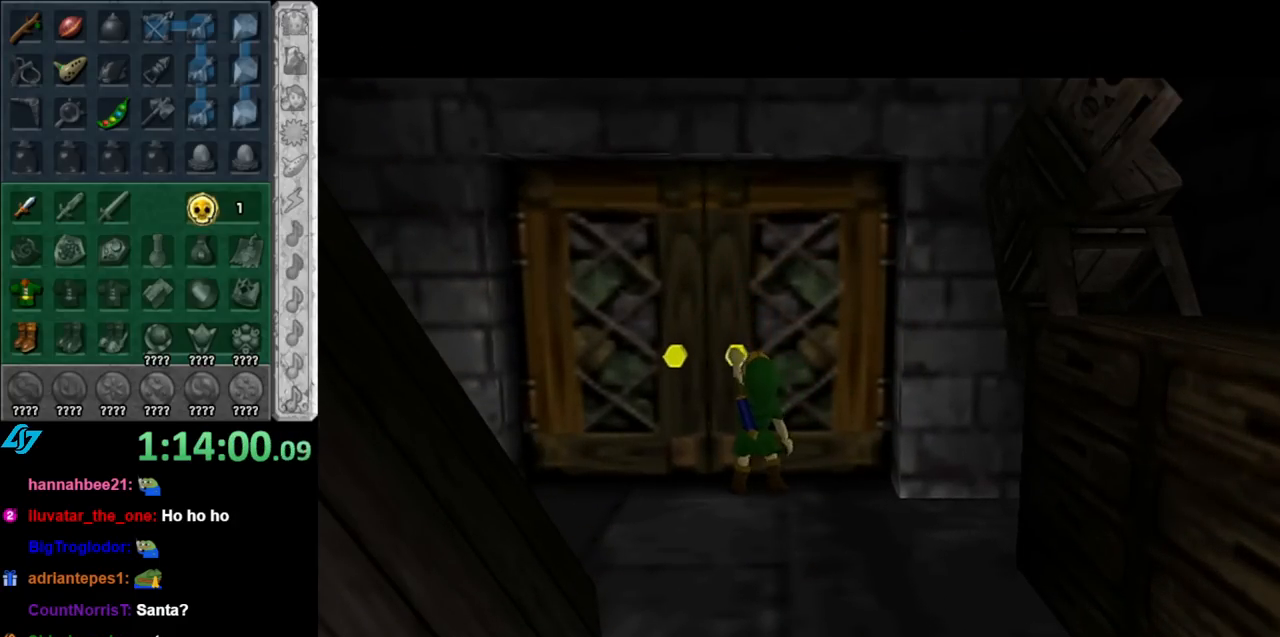
{"buttons": [], "left_stick": "center", "right_stick": "center", "events": []}
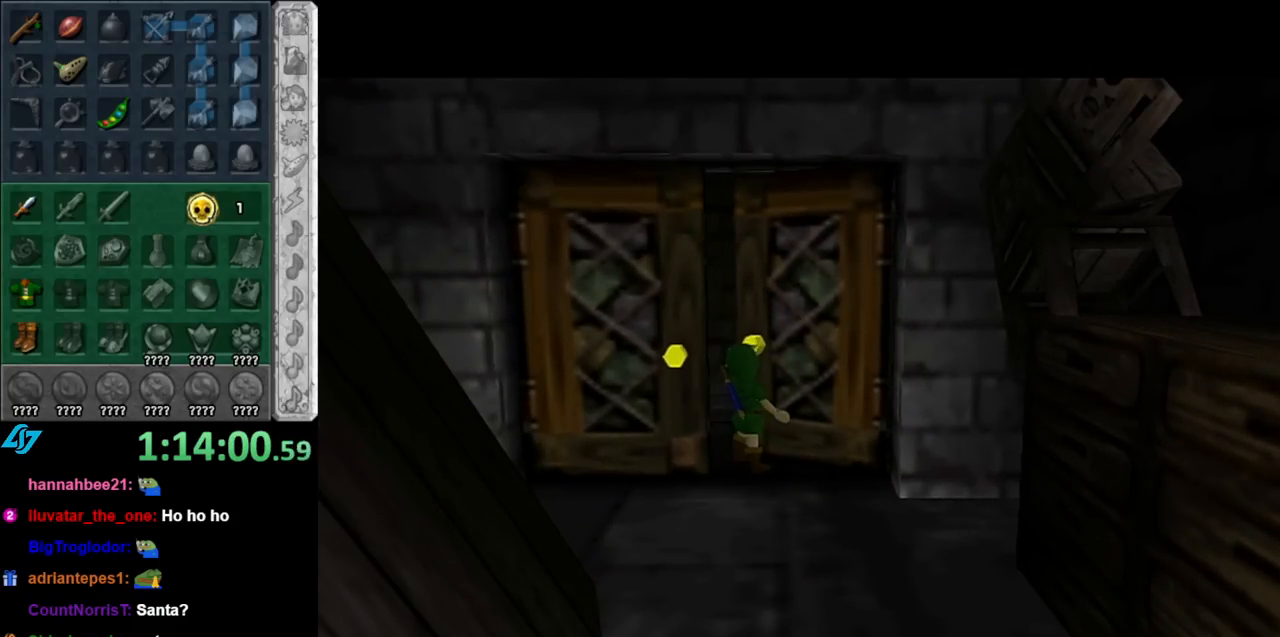
{"buttons": [], "left_stick": "center", "right_stick": "center", "events": []}
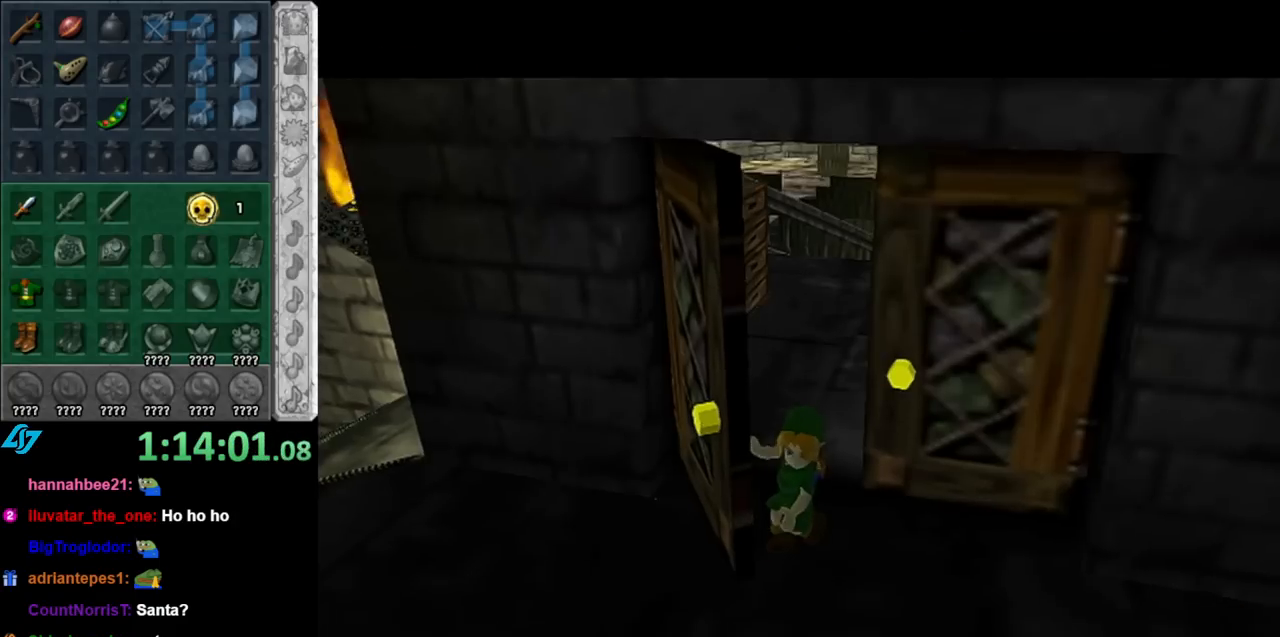
{"buttons": [], "left_stick": "center", "right_stick": "center", "events": []}
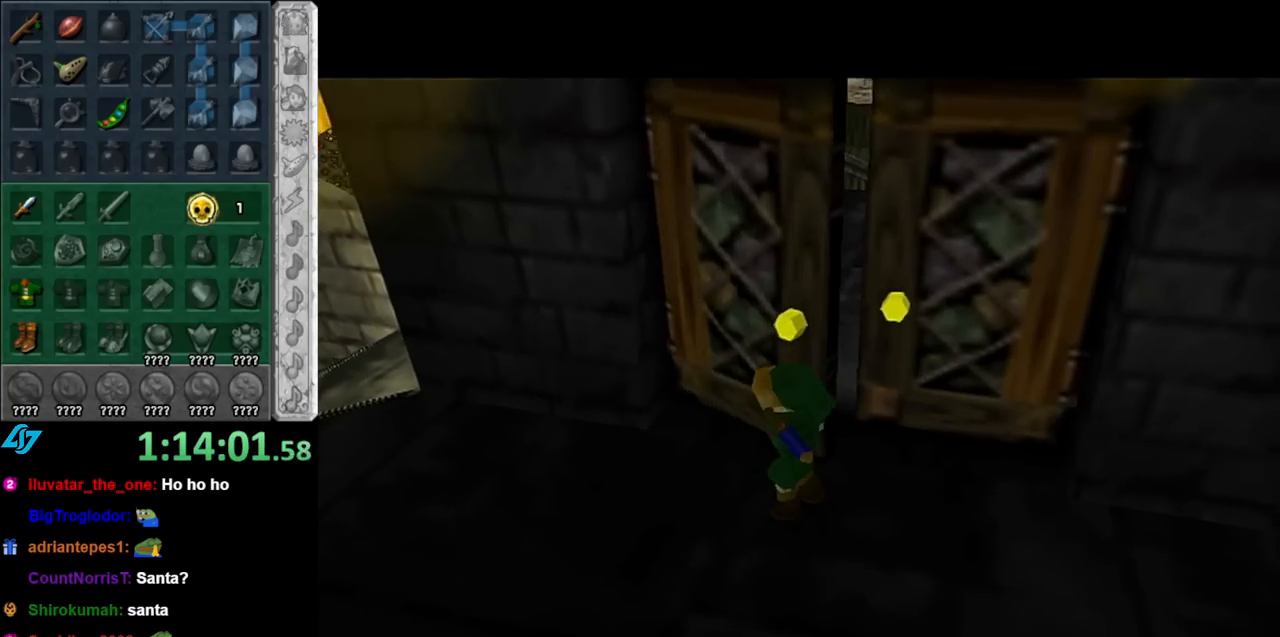
{"buttons": [], "left_stick": "center", "right_stick": "center", "events": []}
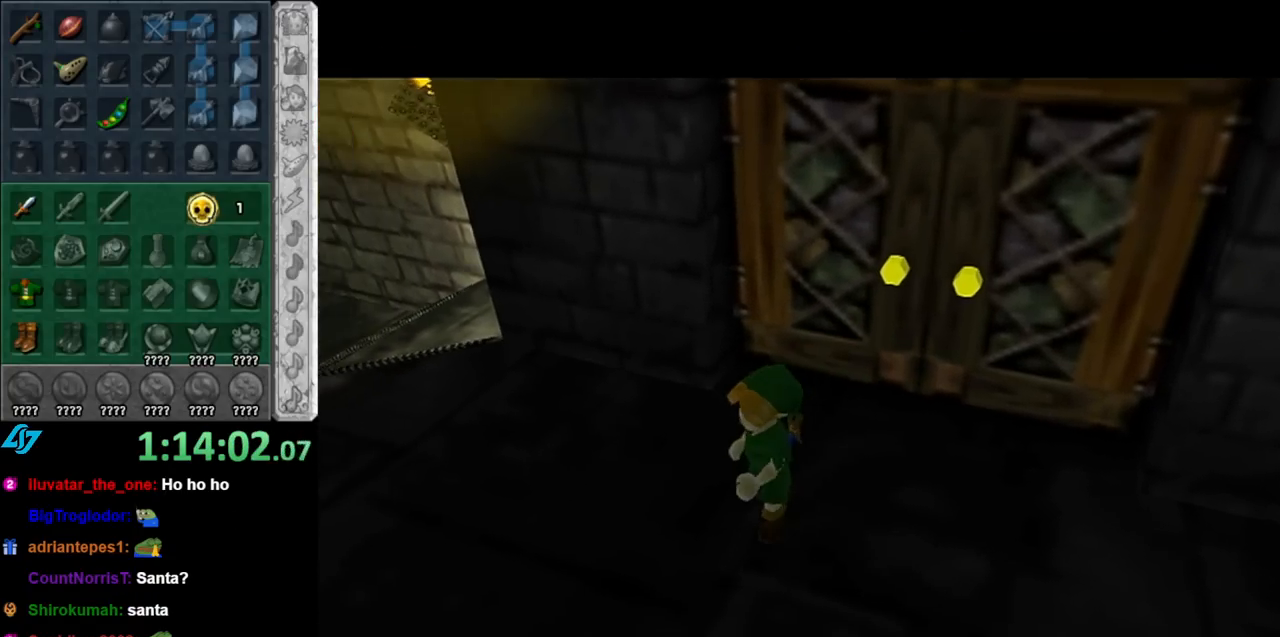
{"buttons": [], "left_stick": "left", "right_stick": "center", "events": [[400, "left_stick", "left"]]}
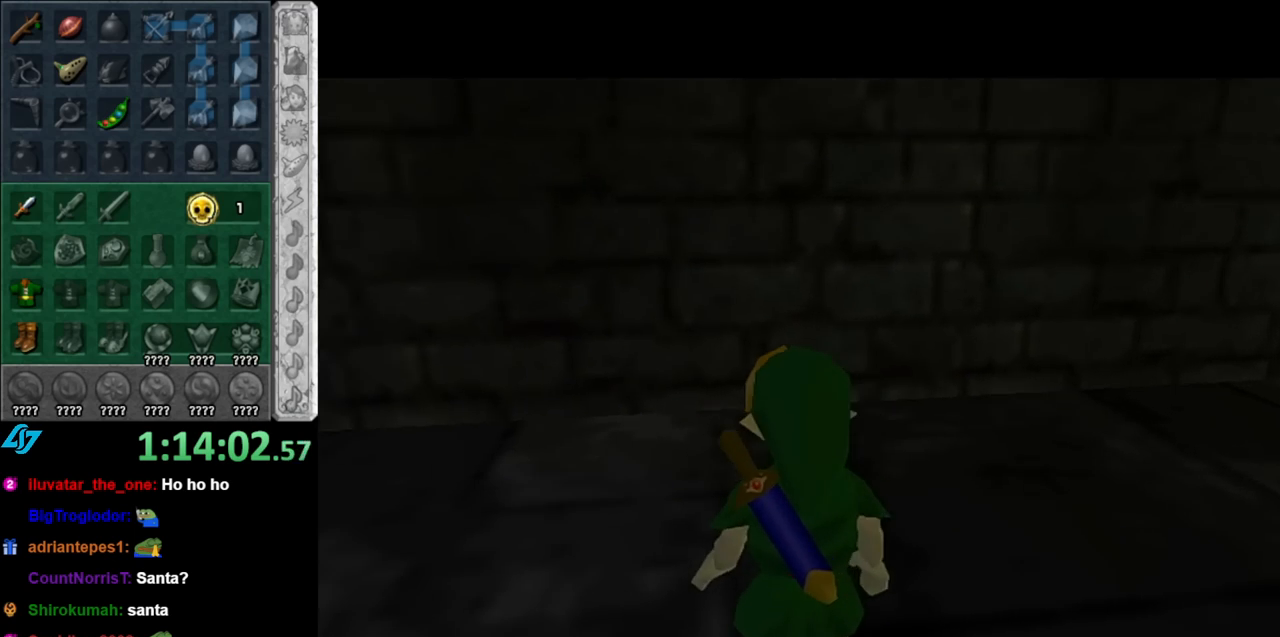
{"buttons": [], "left_stick": "up", "right_stick": "center", "events": [[83, "L1", "down"], [150, "left_stick", "center"], [300, "L1", "up"], [367, "left_stick", "up"]]}
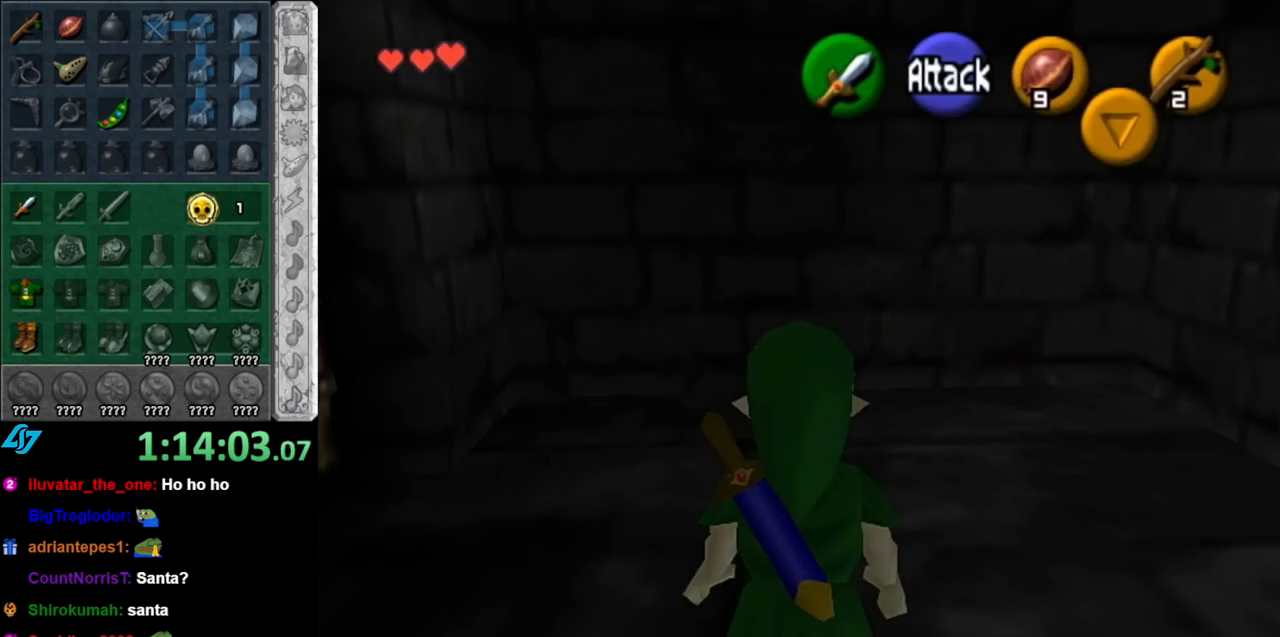
{"buttons": ["L1"], "left_stick": "down", "right_stick": "center", "events": [[250, "left_stick", "center"], [367, "left_stick", "down"], [500, "L1", "down"]]}
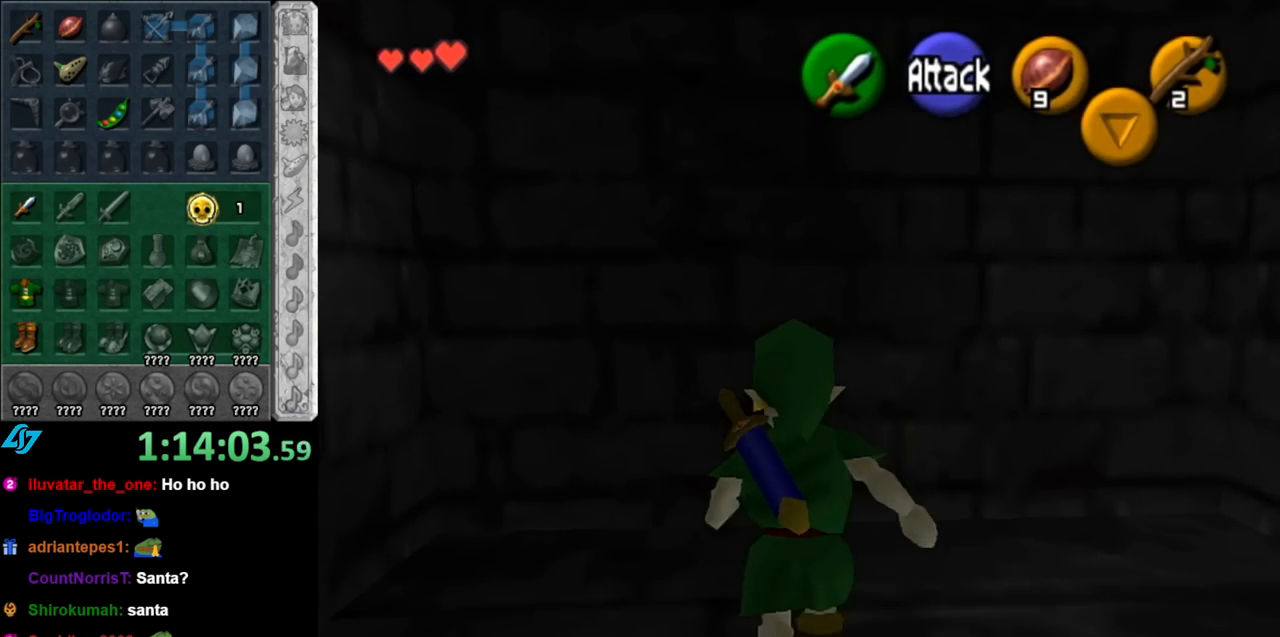
{"buttons": [], "left_stick": "up", "right_stick": "center", "events": [[67, "left_stick", "center"], [217, "L1", "up"], [283, "left_stick", "up"]]}
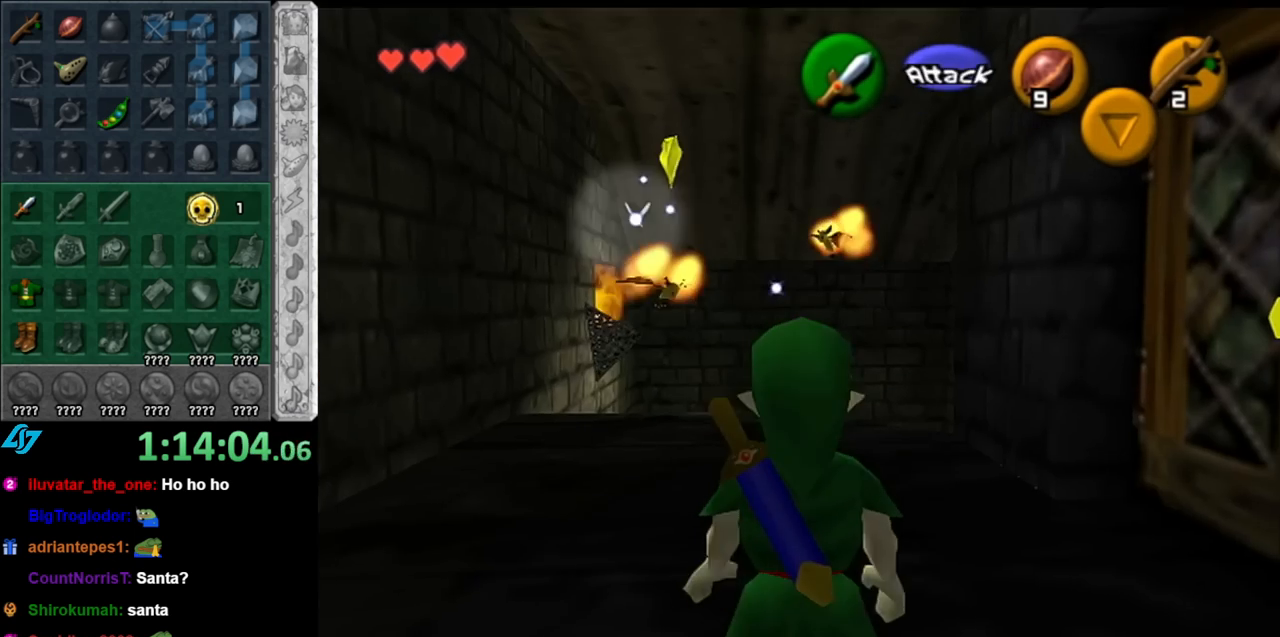
{"buttons": ["Y"], "left_stick": "center", "right_stick": "center", "events": [[150, "L1", "down"], [283, "left_stick", "center"], [367, "L1", "up"], [400, "Y", "down"]]}
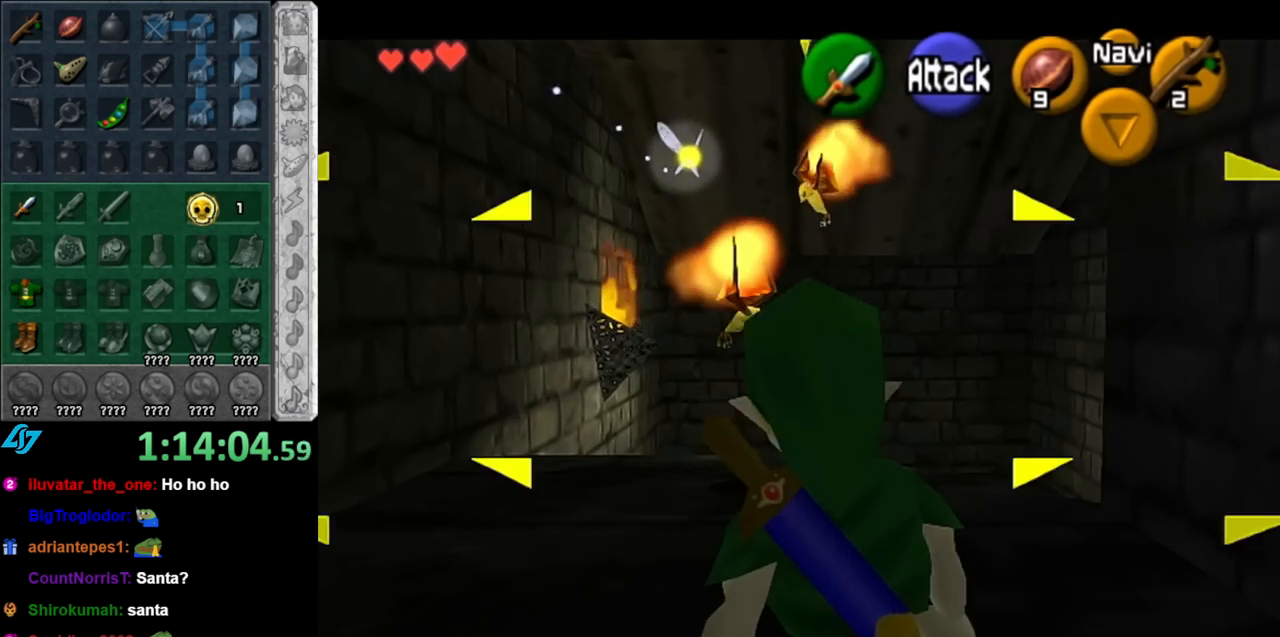
{"buttons": [], "left_stick": "center", "right_stick": "center", "events": [[33, "Y", "up"]]}
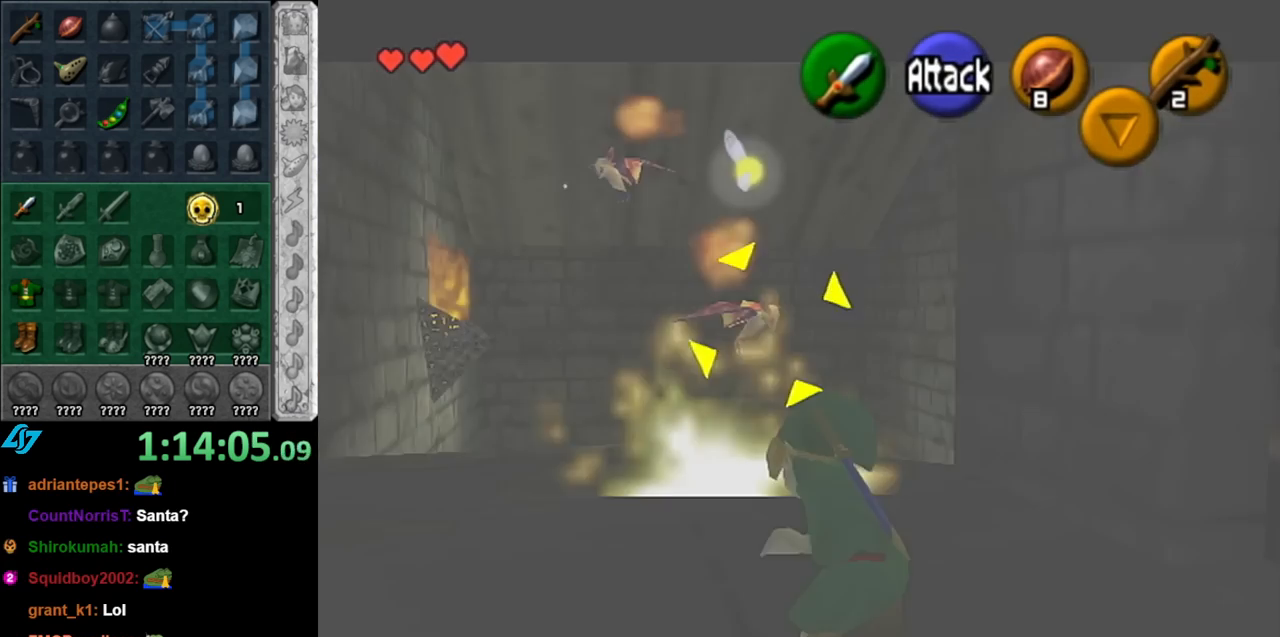
{"buttons": [], "left_stick": "up", "right_stick": "center", "events": [[67, "left_stick", "up"], [217, "L1", "down"], [317, "B", "down"], [467, "B", "up"], [467, "L1", "up"]]}
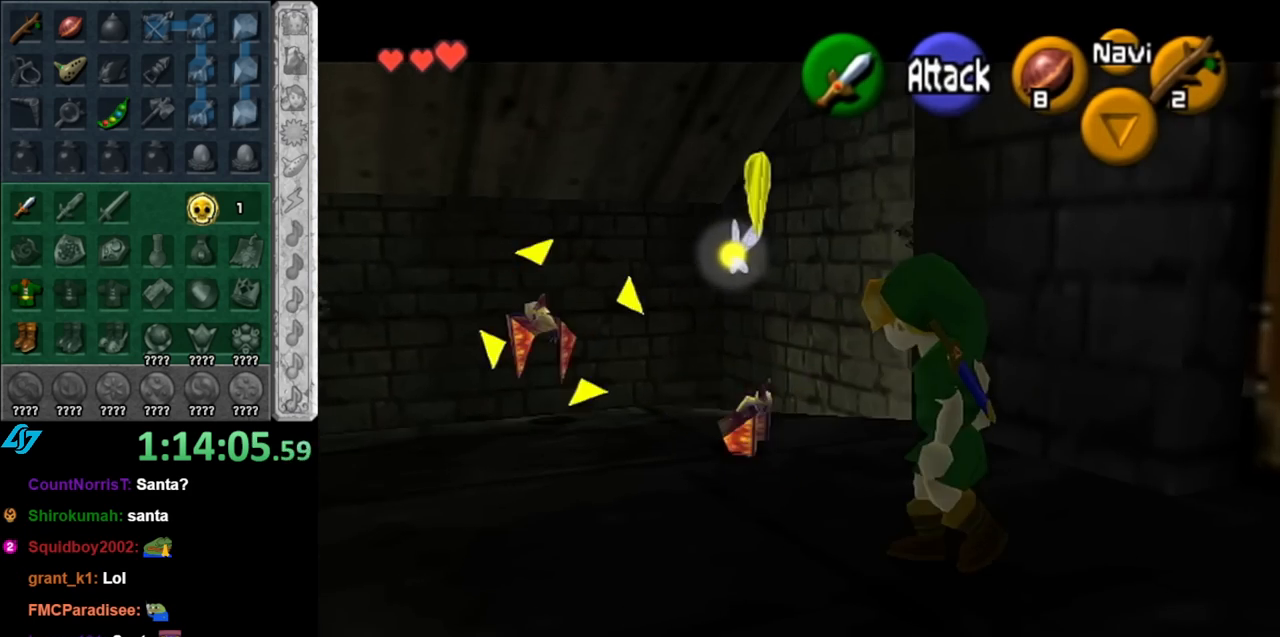
{"buttons": [], "left_stick": "up", "right_stick": "center", "events": [[33, "B", "down"], [117, "B", "up"], [217, "B", "down"], [333, "B", "up"]]}
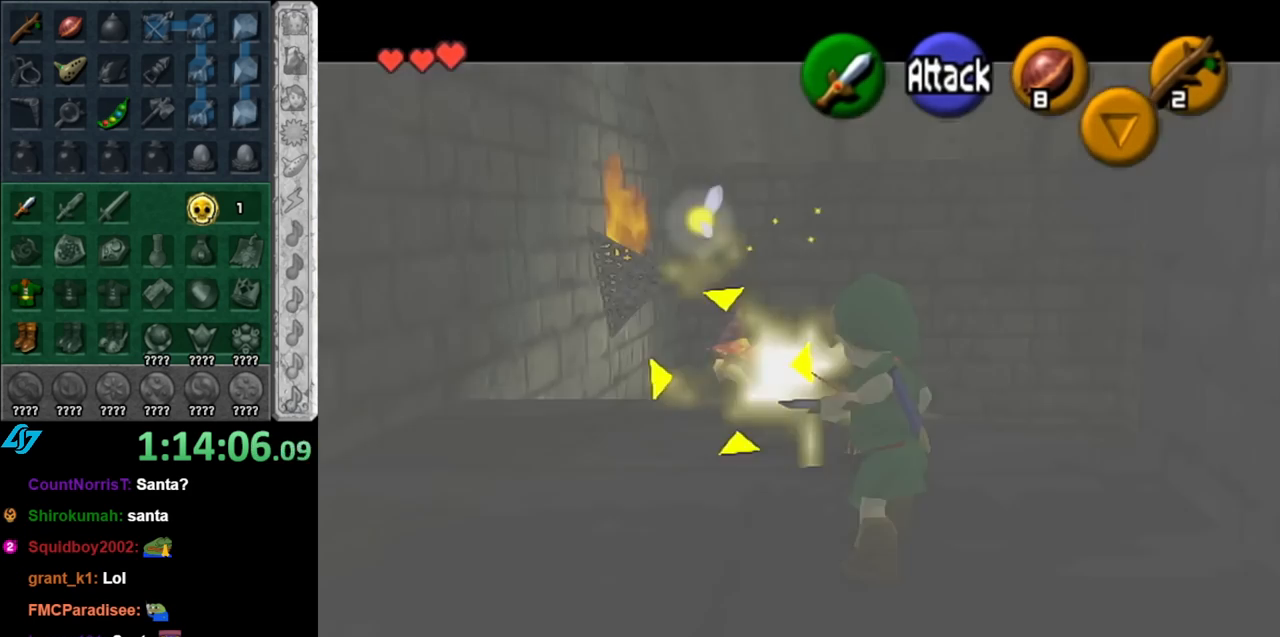
{"buttons": [], "left_stick": "up", "right_stick": "center", "events": [[250, "B", "down"], [400, "B", "up"]]}
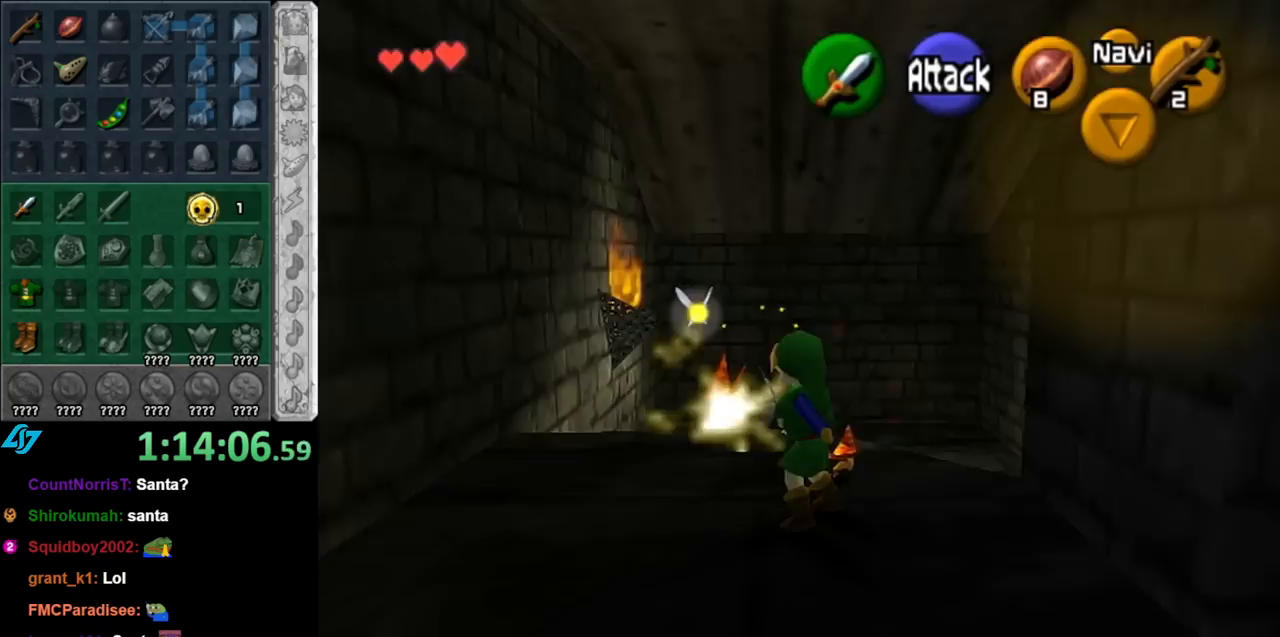
{"buttons": [], "left_stick": "up", "right_stick": "center", "events": []}
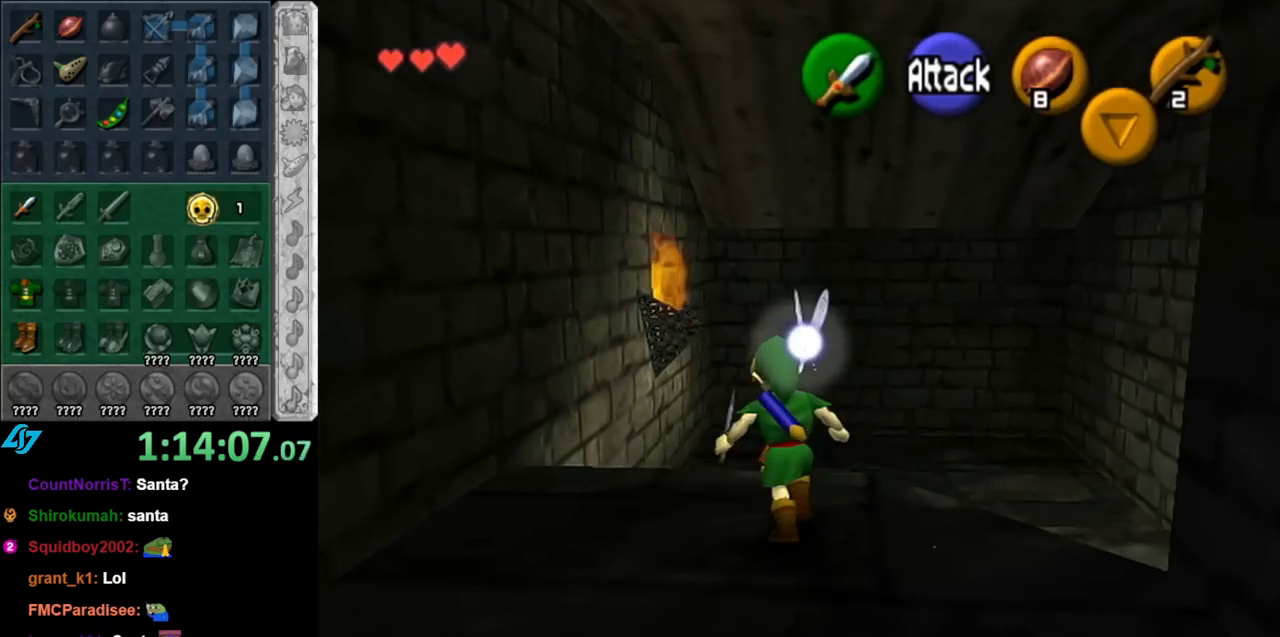
{"buttons": [], "left_stick": "up", "right_stick": "center", "events": []}
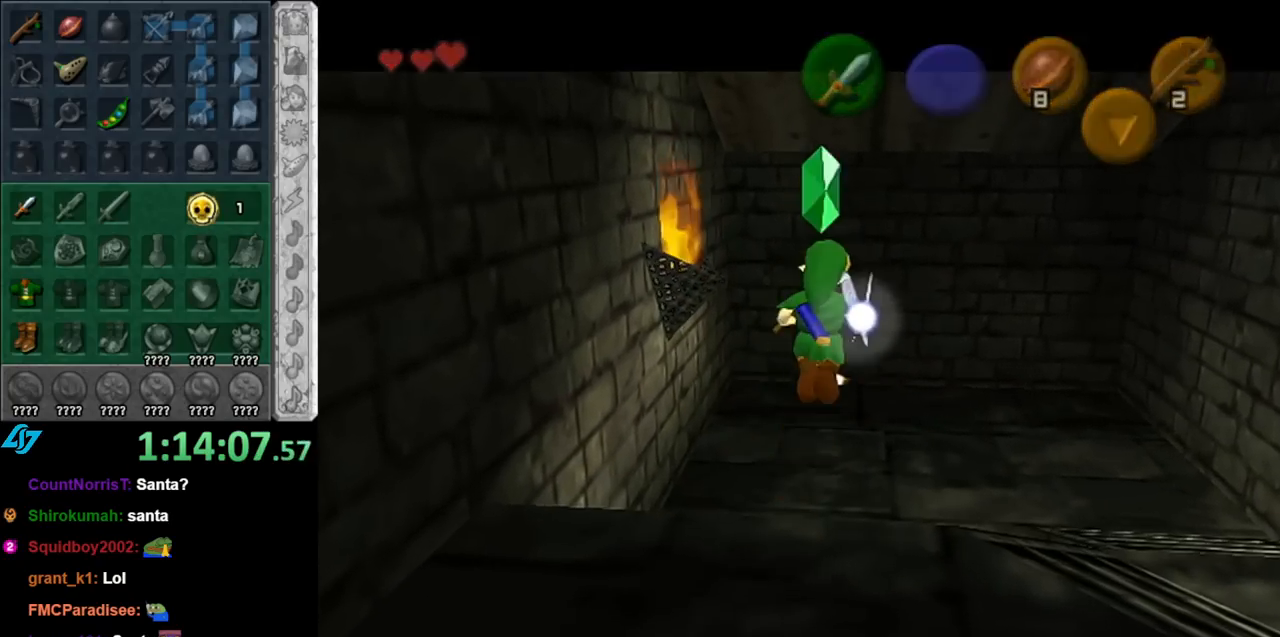
{"buttons": [], "left_stick": "center", "right_stick": "center", "events": [[183, "left_stick", "up-right"], [317, "left_stick", "center"]]}
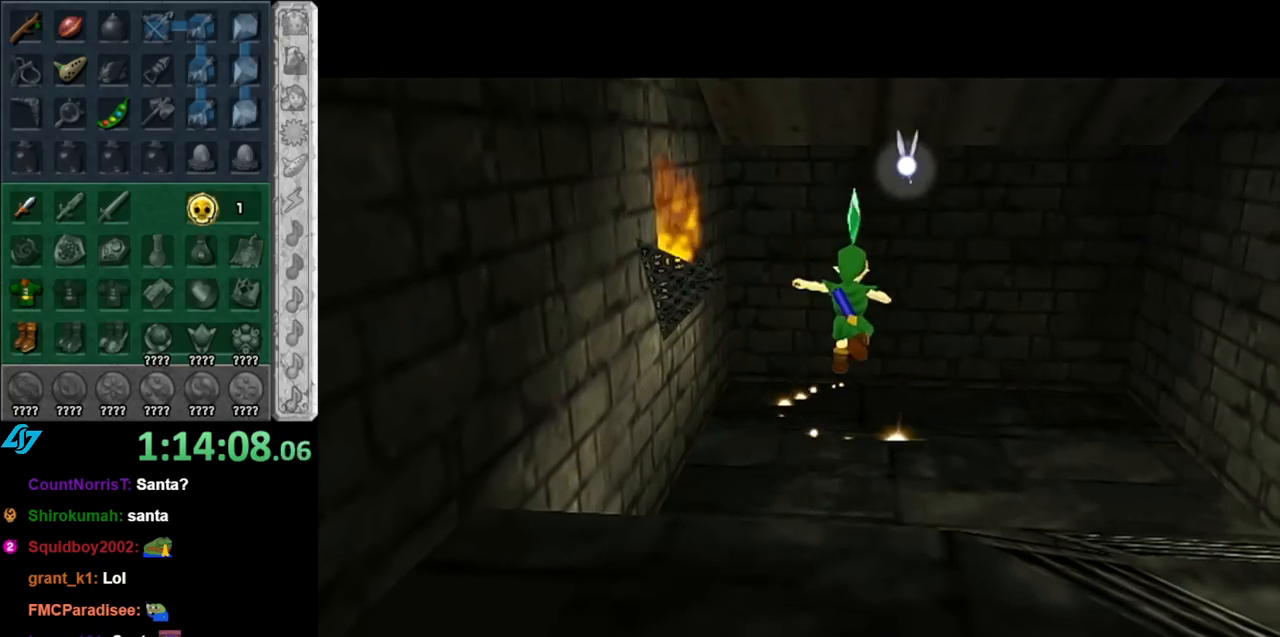
{"buttons": [], "left_stick": "center", "right_stick": "center", "events": []}
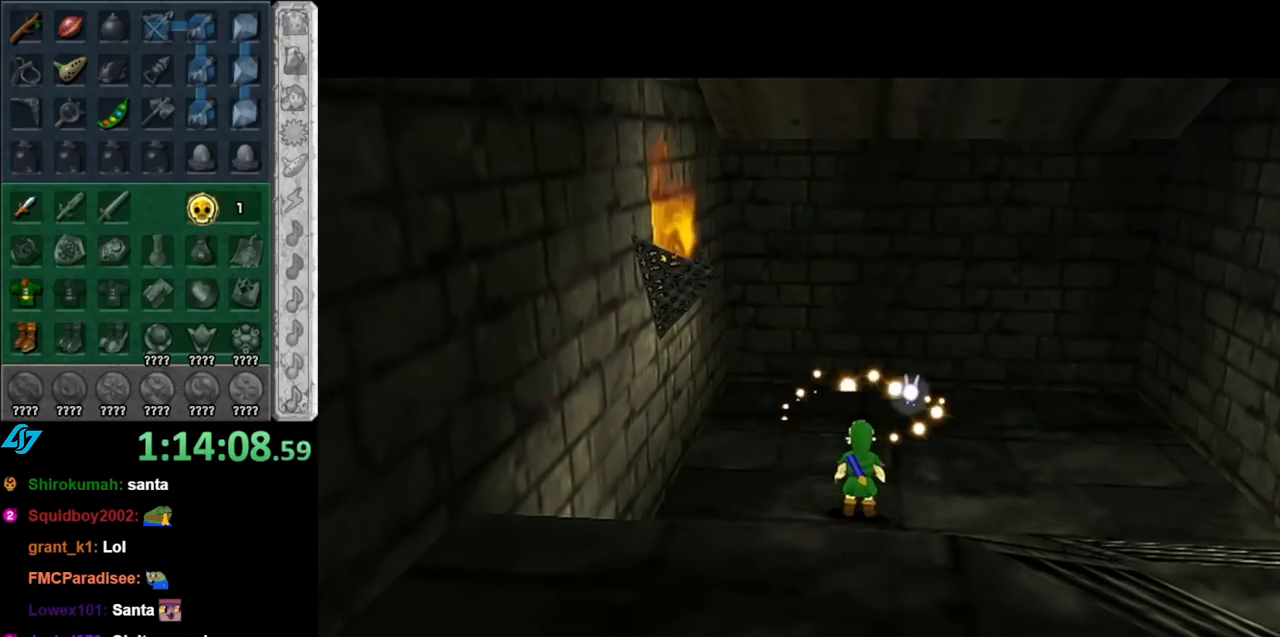
{"buttons": [], "left_stick": "up", "right_stick": "center", "events": [[117, "left_stick", "up"]]}
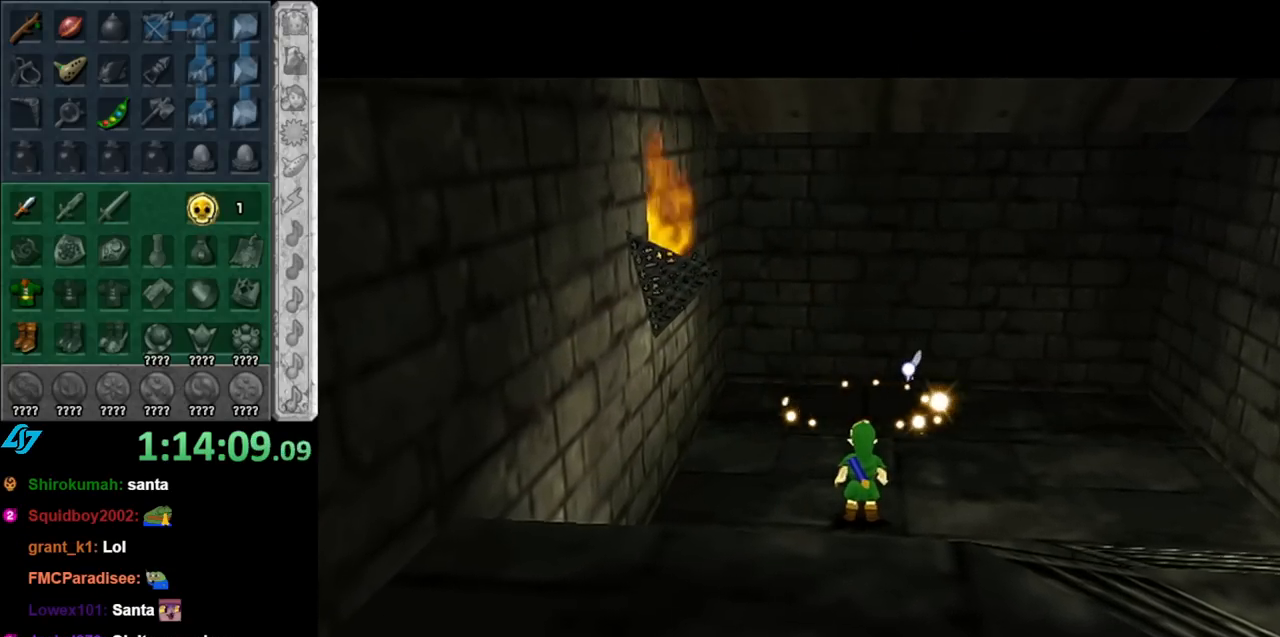
{"buttons": [], "left_stick": "up", "right_stick": "center", "events": []}
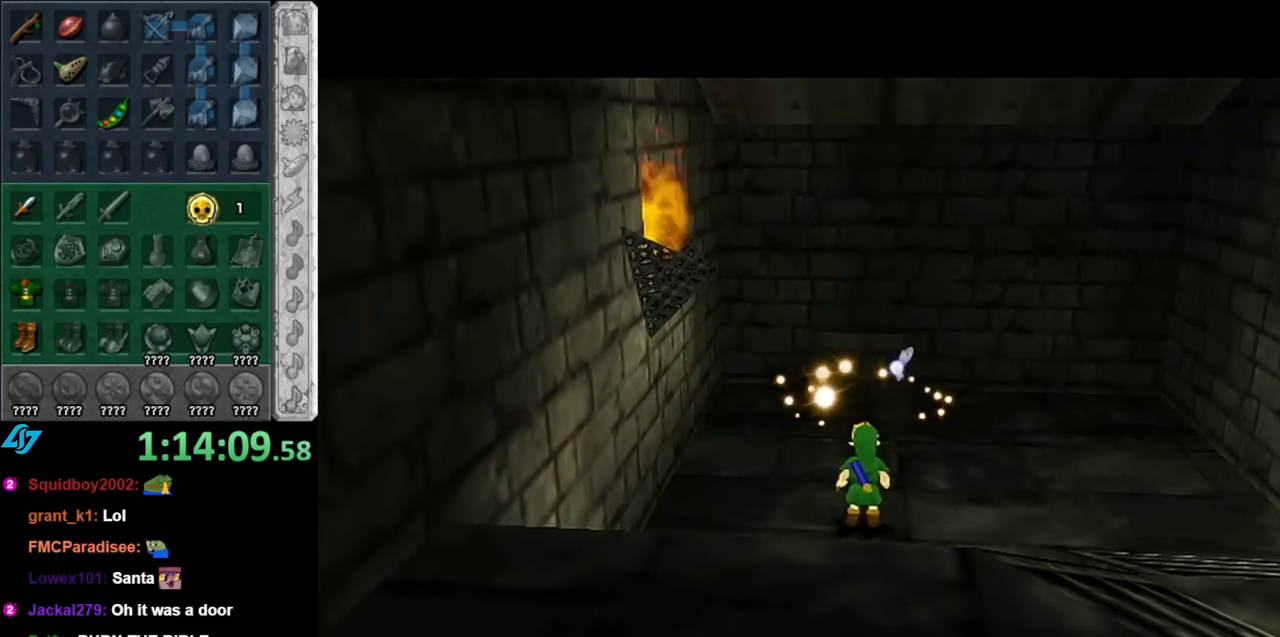
{"buttons": [], "left_stick": "up", "right_stick": "center", "events": []}
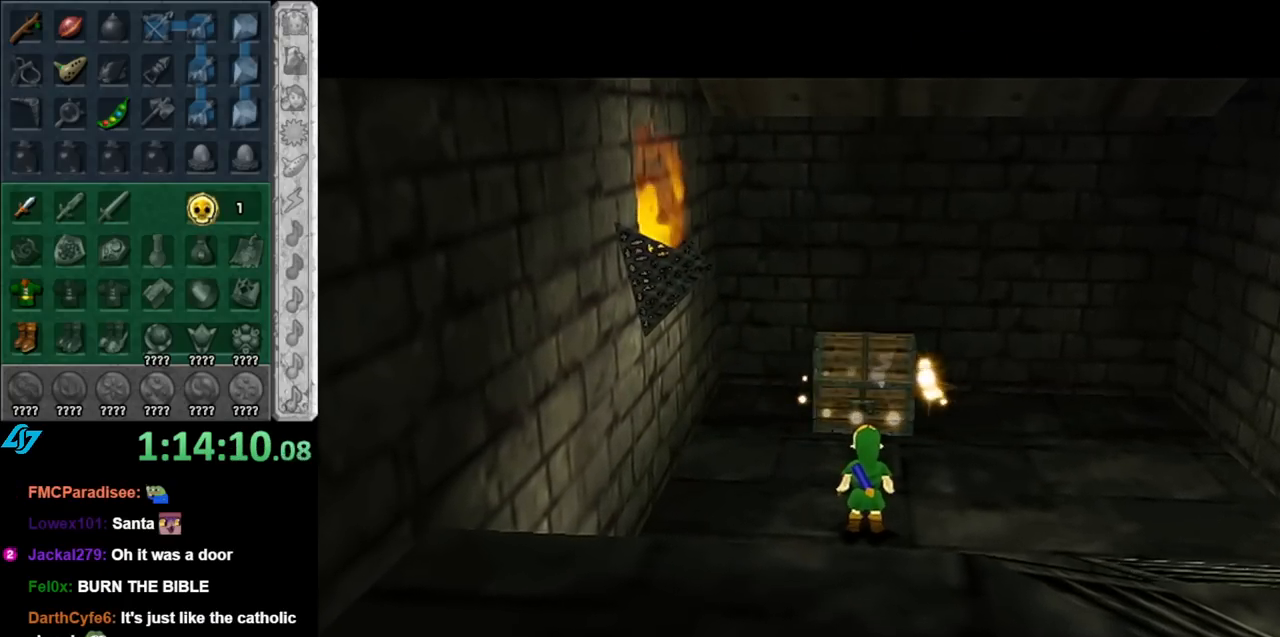
{"buttons": [], "left_stick": "up", "right_stick": "center", "events": []}
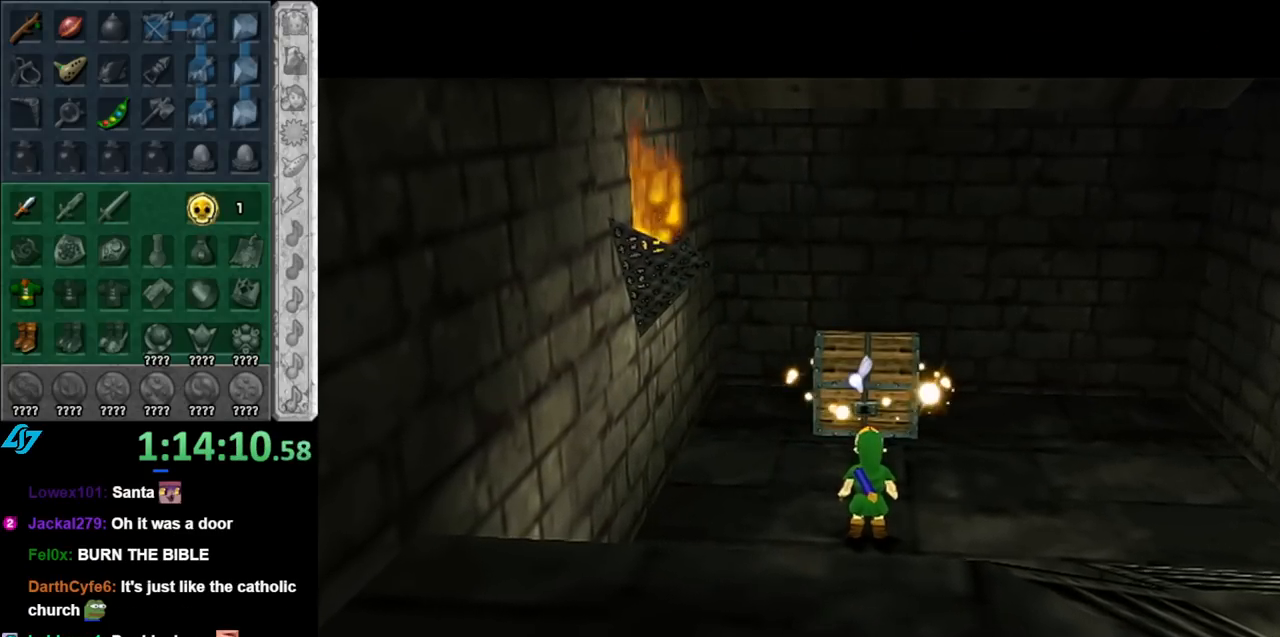
{"buttons": [], "left_stick": "up", "right_stick": "center", "events": []}
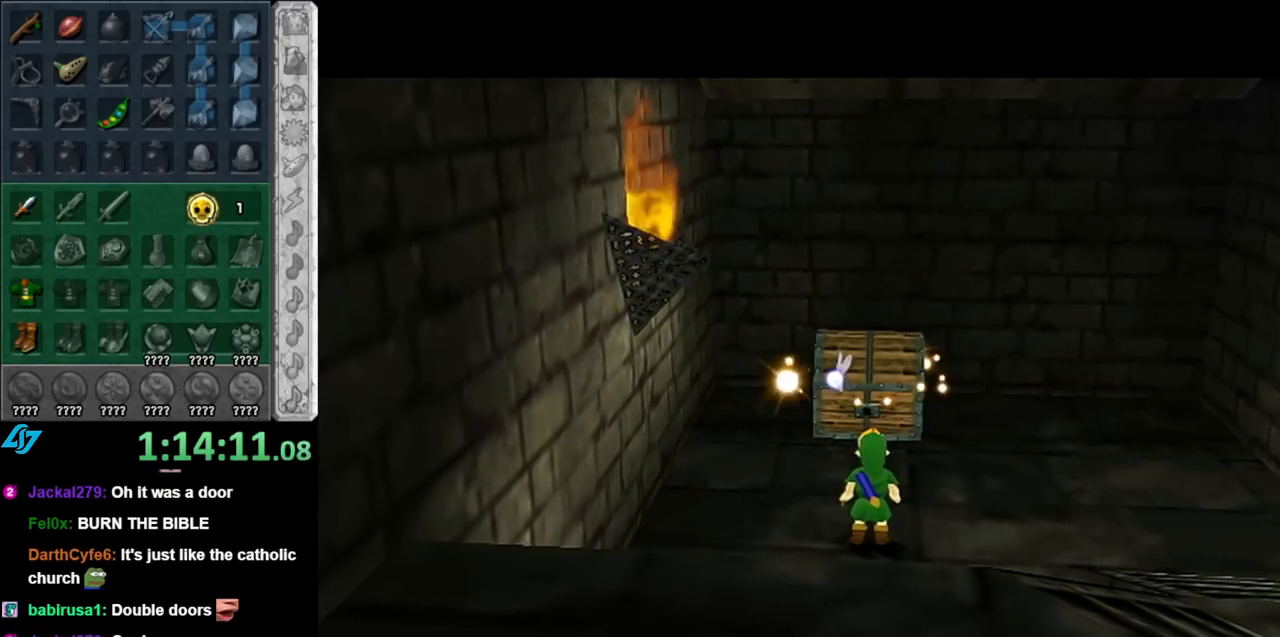
{"buttons": [], "left_stick": "up", "right_stick": "center", "events": []}
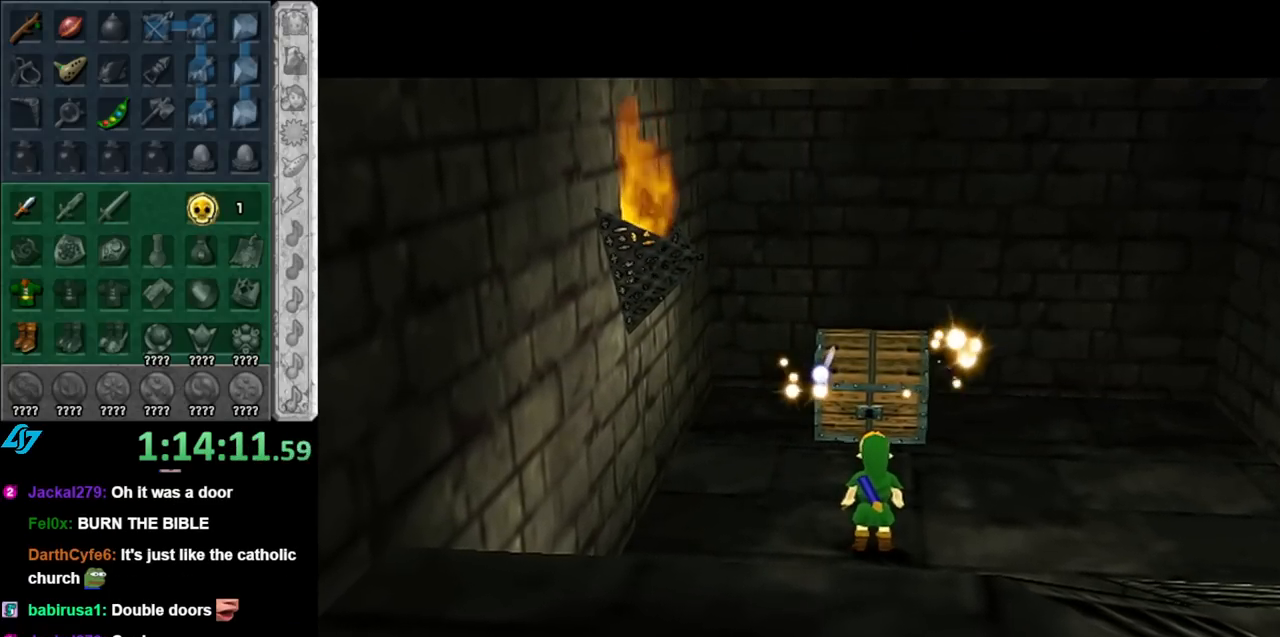
{"buttons": [], "left_stick": "up", "right_stick": "center", "events": []}
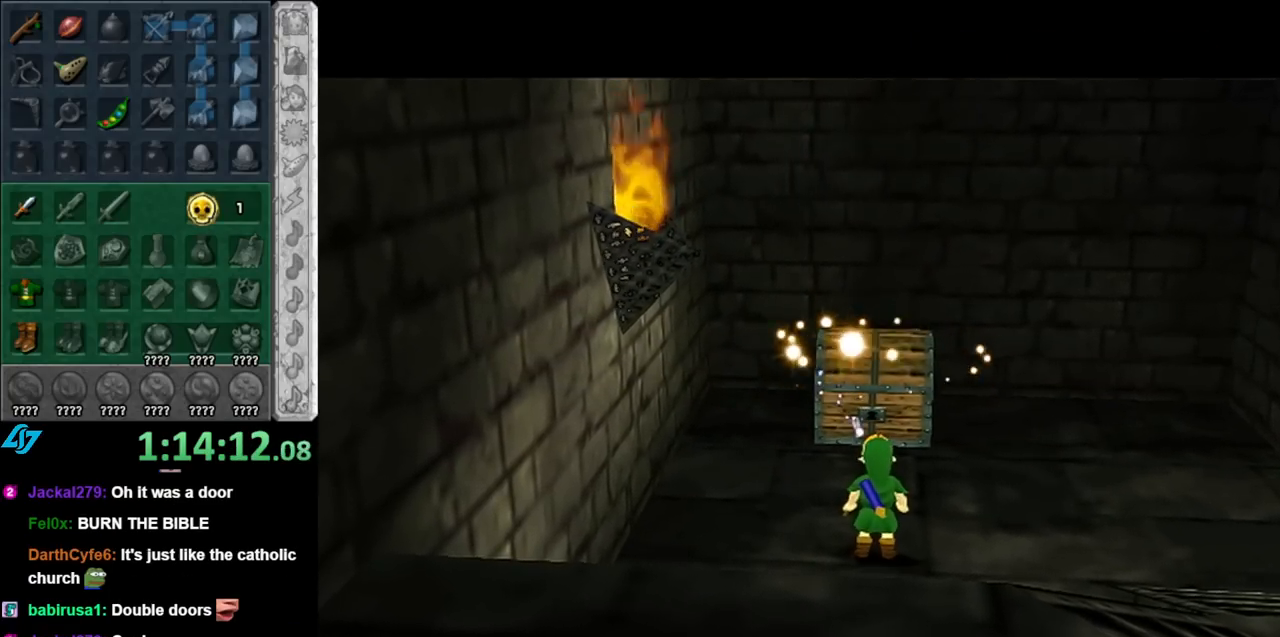
{"buttons": [], "left_stick": "up", "right_stick": "center", "events": []}
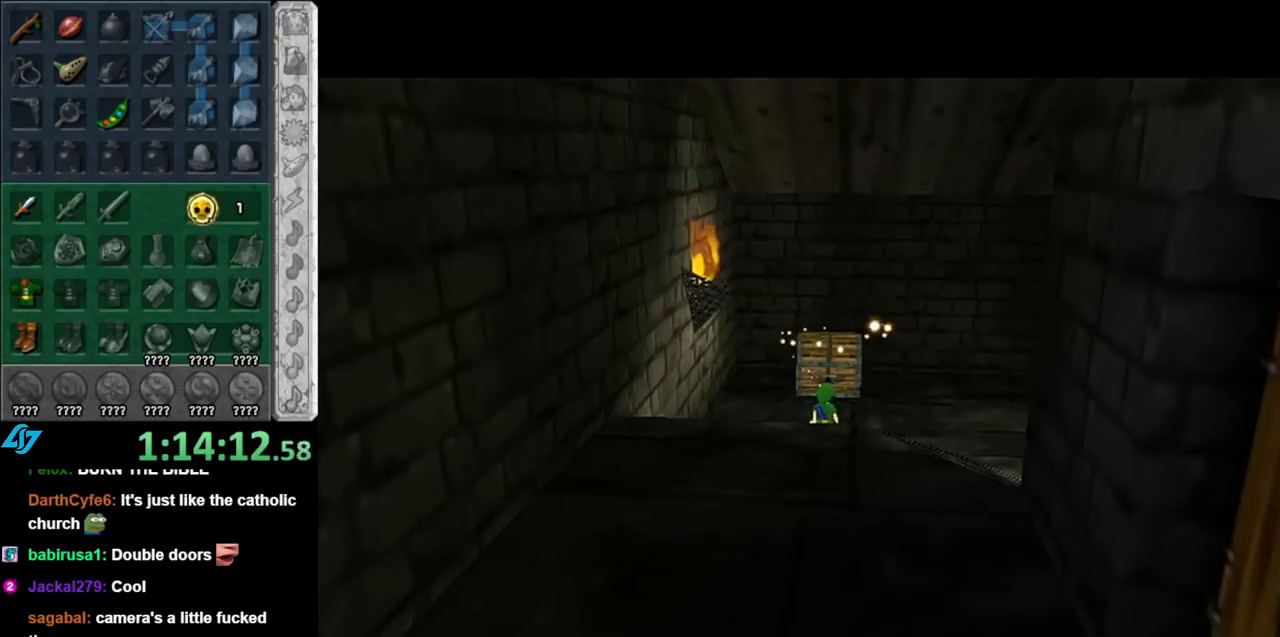
{"buttons": ["A"], "left_stick": "center", "right_stick": "center", "events": [[317, "A", "down"], [367, "left_stick", "center"], [400, "A", "up"], [500, "A", "down"]]}
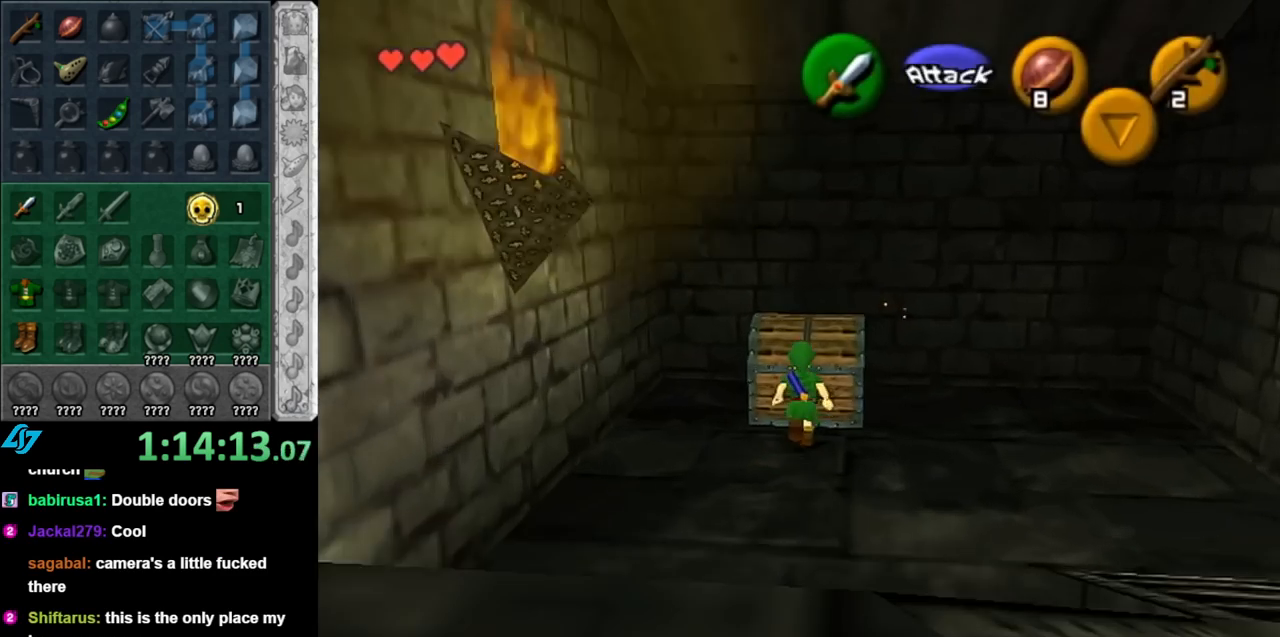
{"buttons": [], "left_stick": "center", "right_stick": "center", "events": [[67, "A", "up"], [133, "A", "down"], [217, "A", "up"], [283, "A", "down"], [350, "A", "up"]]}